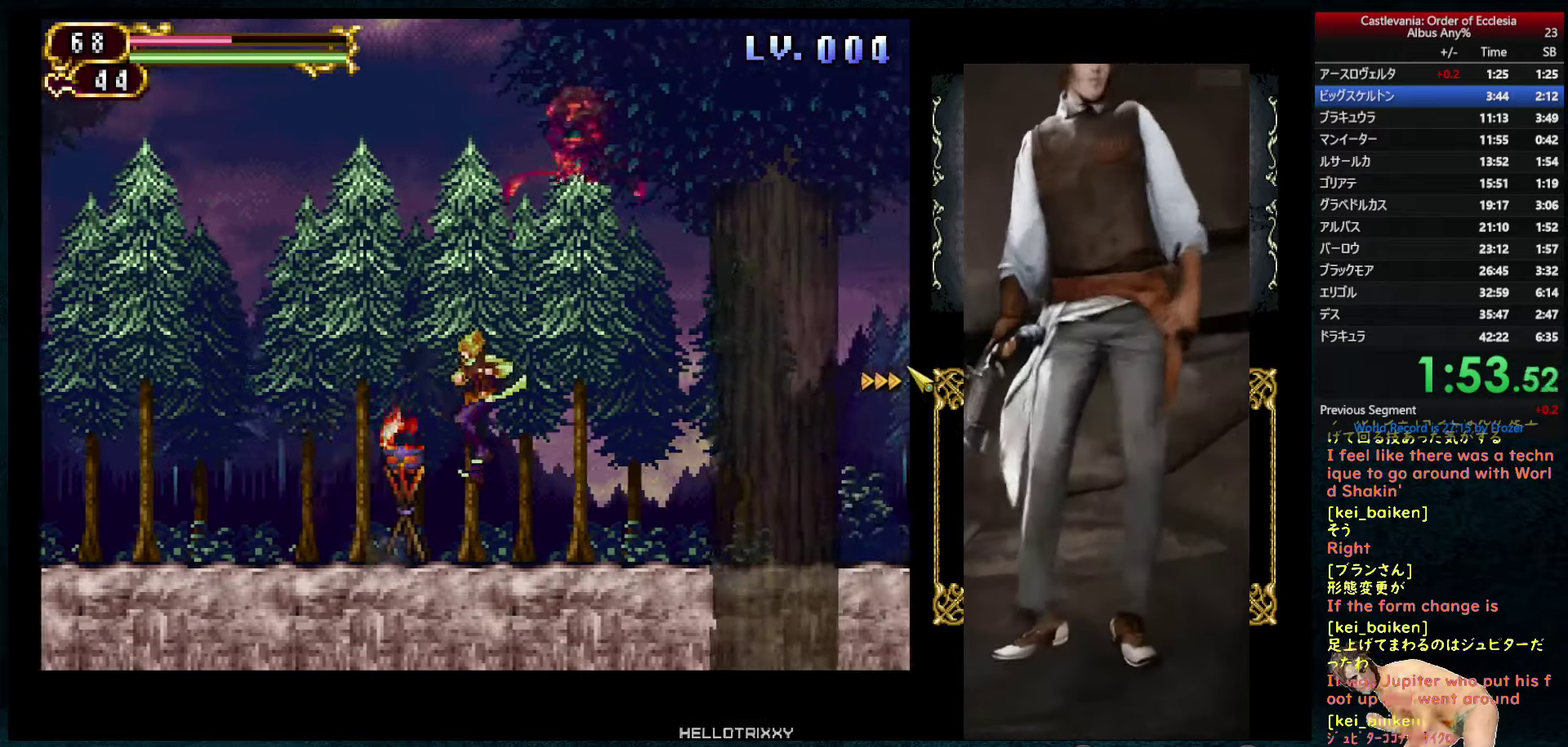
Gameplay with a controller (PlayStation layout); each line is a JSON object with the inputs held at the frame after it. "events" lists button and stick changes between this image and that frame as [ms after this image, input, new state], when the widget could be followed in between. This overlay highlights the sticks when they move; stick clicks (L3) are not distinguishable. Not read: L3 R3.
{"buttons": ["DPAD_RIGHT"], "left_stick": "center", "right_stick": "center", "events": [[316, "R2", "down"], [450, "R2", "up"]]}
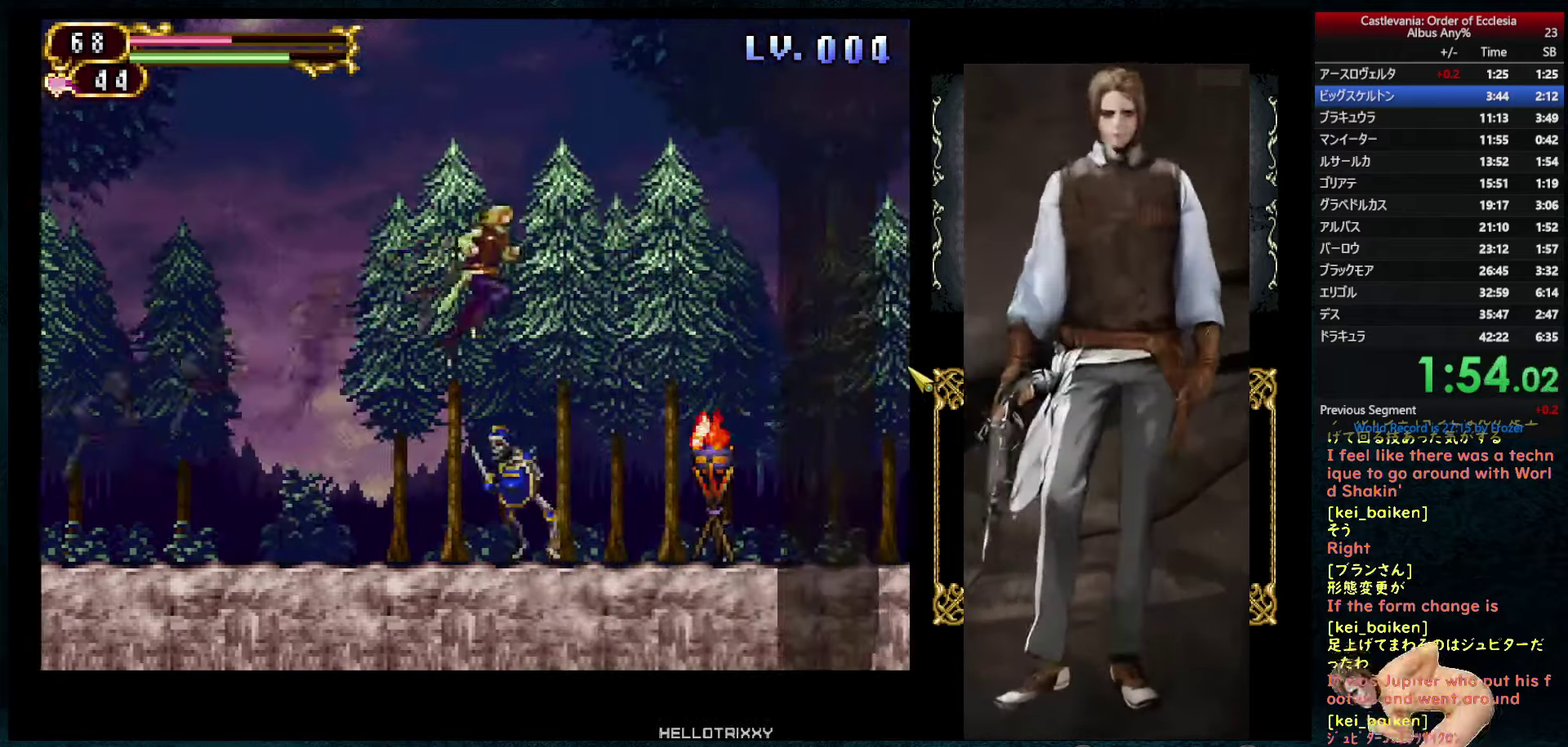
{"buttons": ["DPAD_RIGHT"], "left_stick": "center", "right_stick": "center", "events": [[83, "R2", "down"], [200, "R2", "up"], [350, "R2", "down"], [483, "R2", "up"]]}
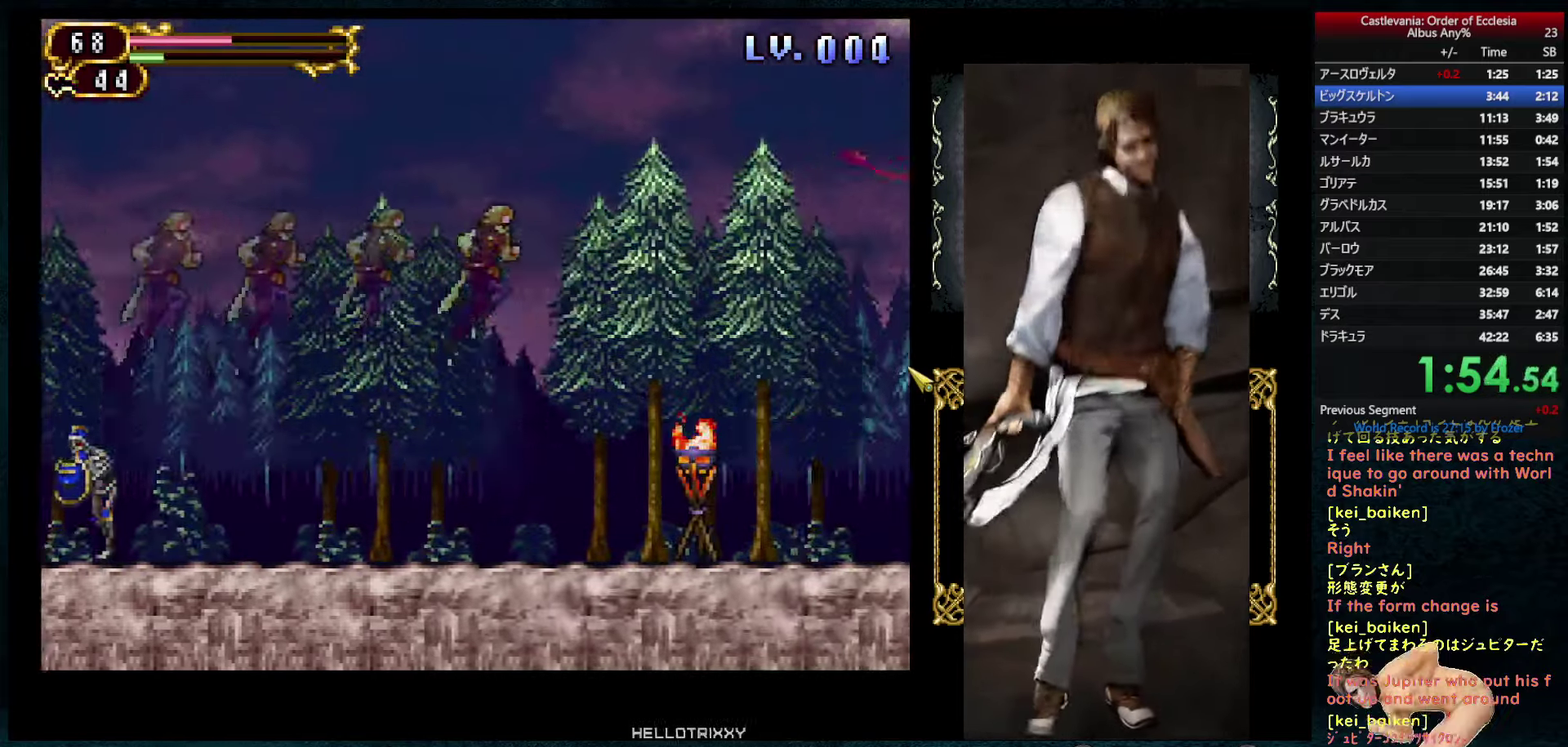
{"buttons": ["DPAD_RIGHT"], "left_stick": "center", "right_stick": "center", "events": [[116, "R2", "down"], [266, "R2", "up"]]}
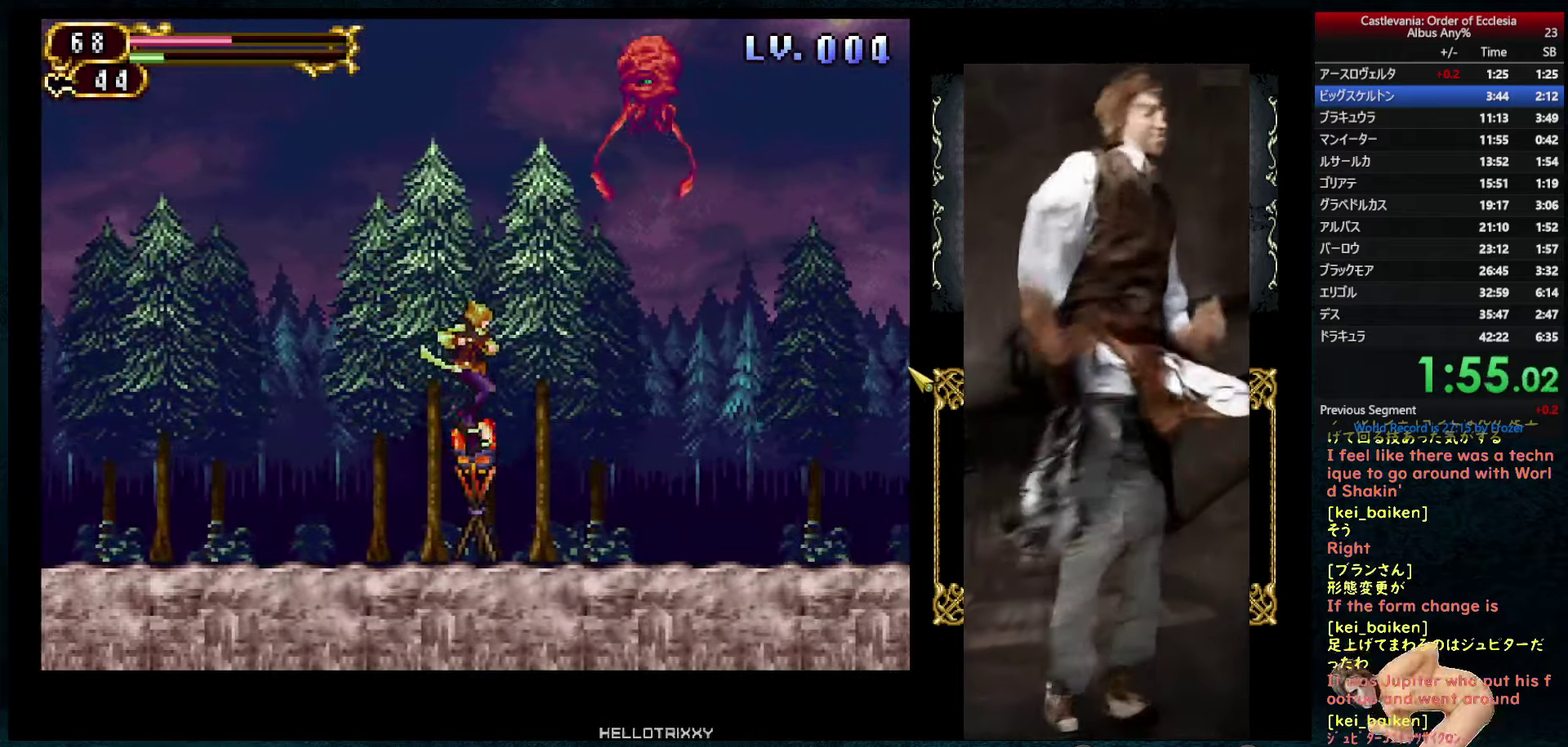
{"buttons": ["DPAD_RIGHT"], "left_stick": "center", "right_stick": "center", "events": [[100, "DPAD_LEFT", "down"], [100, "DPAD_RIGHT", "up"], [150, "R1", "down"], [166, "DPAD_LEFT", "up"], [183, "CIRCLE", "down"], [250, "R1", "up"], [266, "CIRCLE", "up"], [316, "DPAD_RIGHT", "down"]]}
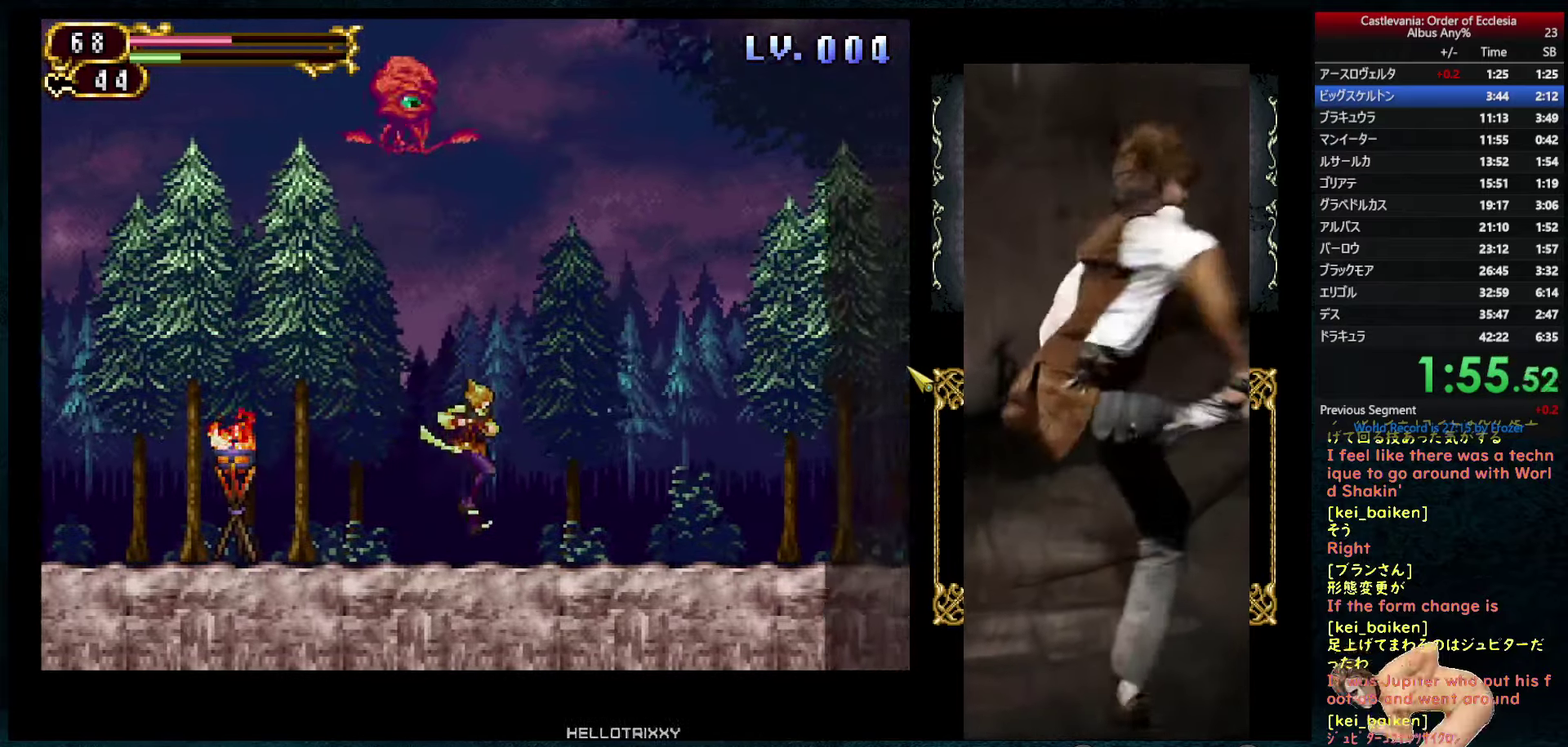
{"buttons": ["DPAD_RIGHT"], "left_stick": "center", "right_stick": "center", "events": [[66, "DPAD_RIGHT", "up"], [83, "DPAD_LEFT", "down"], [116, "R1", "down"], [166, "CIRCLE", "down"], [166, "DPAD_LEFT", "up"], [216, "CIRCLE", "up"], [233, "R1", "up"], [283, "DPAD_RIGHT", "down"]]}
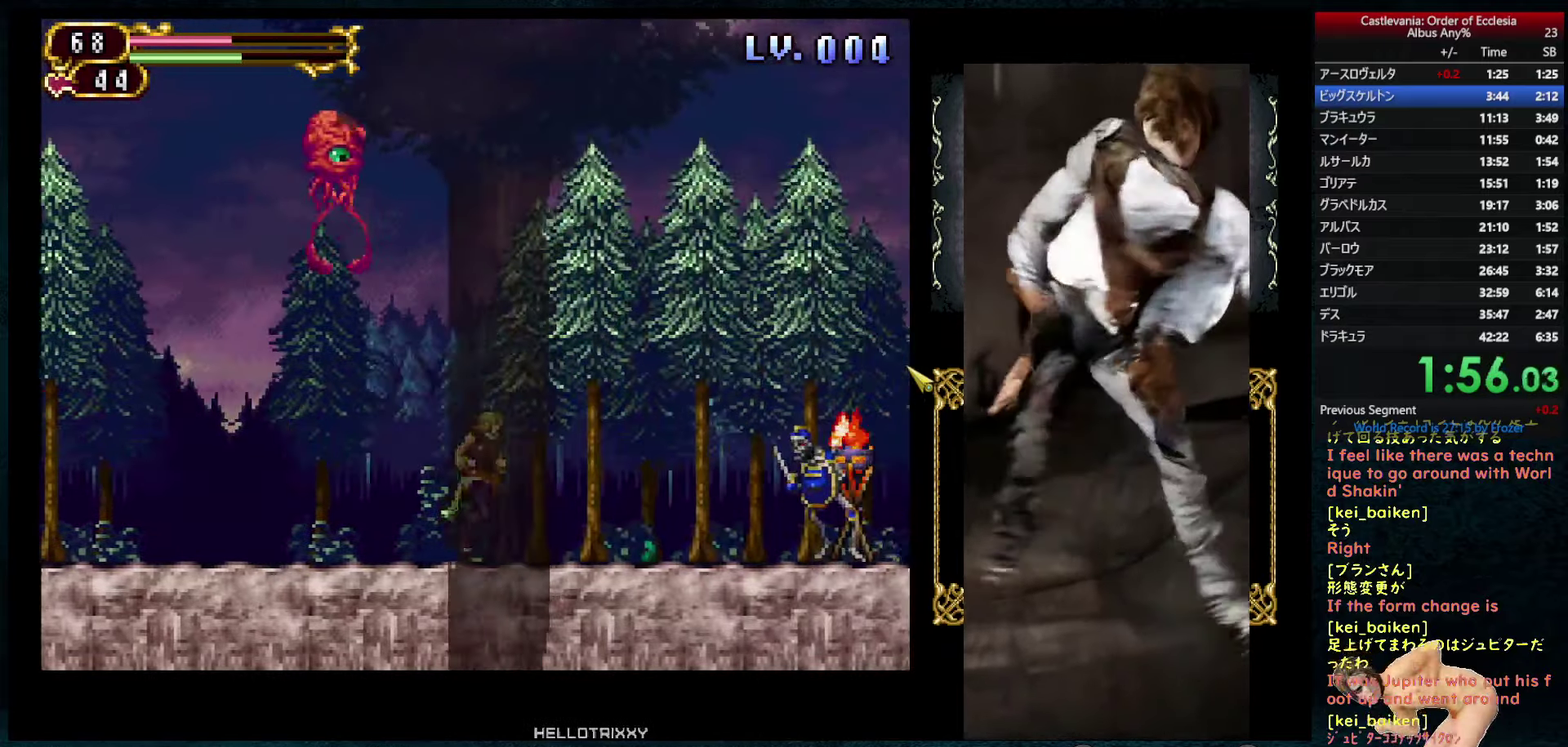
{"buttons": ["R2", "DPAD_RIGHT"], "left_stick": "center", "right_stick": "center", "events": [[33, "DPAD_RIGHT", "up"], [50, "DPAD_LEFT", "down"], [83, "R1", "down"], [100, "DPAD_LEFT", "up"], [116, "CIRCLE", "down"], [200, "DPAD_RIGHT", "down"], [250, "CIRCLE", "up"], [250, "R1", "up"], [400, "R2", "down"]]}
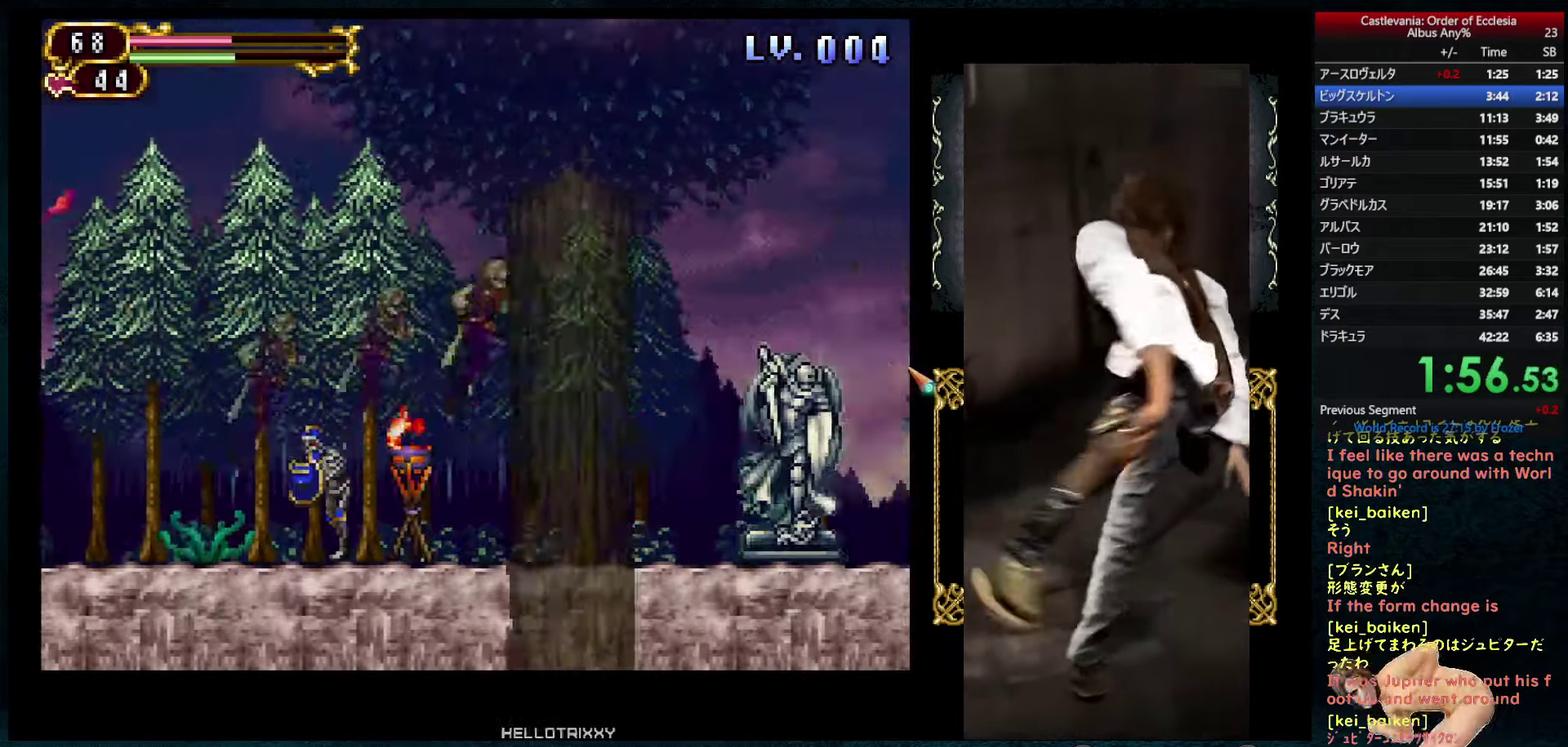
{"buttons": ["R2", "DPAD_RIGHT"], "left_stick": "center", "right_stick": "center", "events": [[33, "R2", "up"], [166, "R2", "down"], [283, "R2", "up"], [416, "R2", "down"]]}
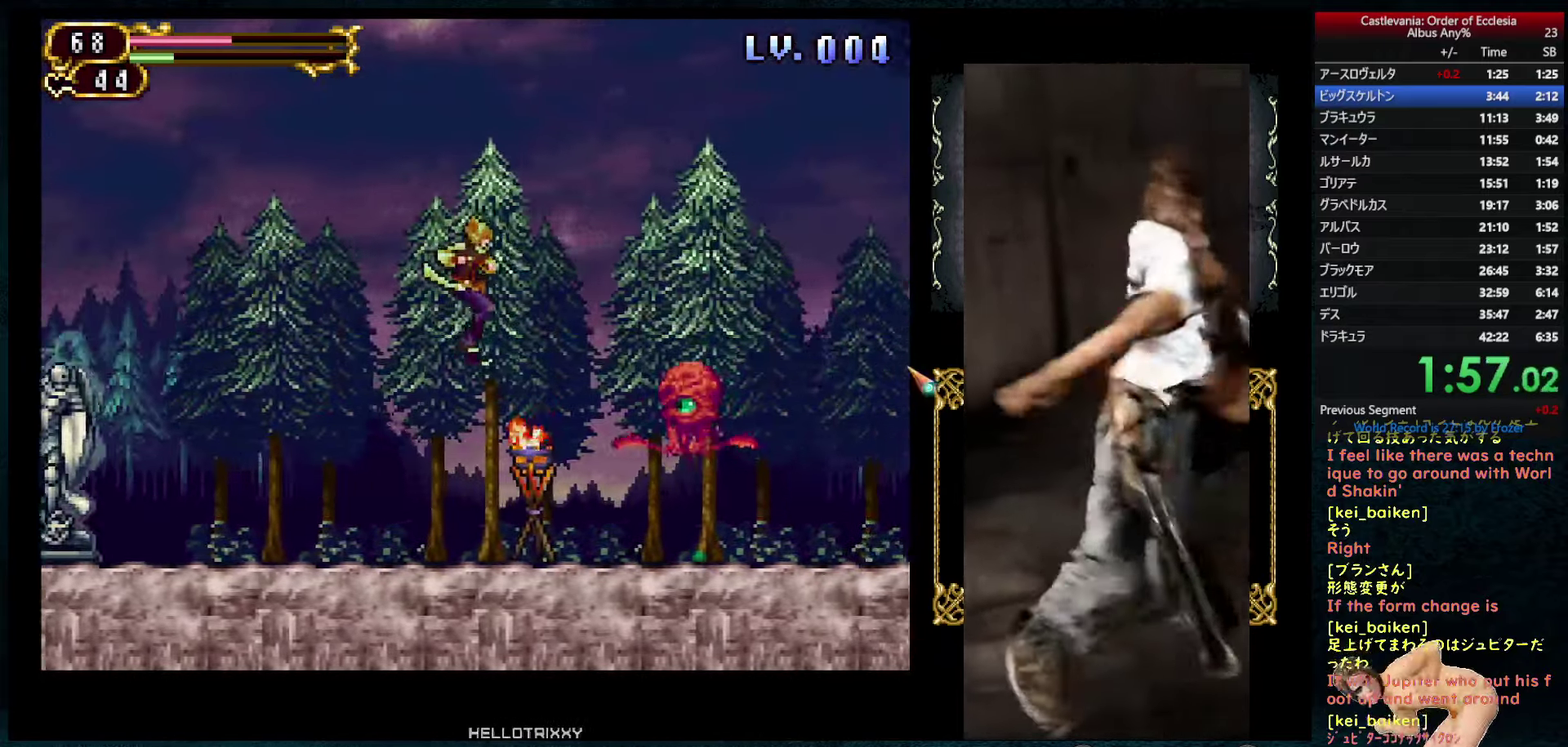
{"buttons": ["CIRCLE", "R1"], "left_stick": "center", "right_stick": "center", "events": [[50, "R2", "up"], [333, "DPAD_RIGHT", "up"], [350, "DPAD_LEFT", "down"], [433, "R1", "down"], [450, "DPAD_LEFT", "up"], [500, "CIRCLE", "down"]]}
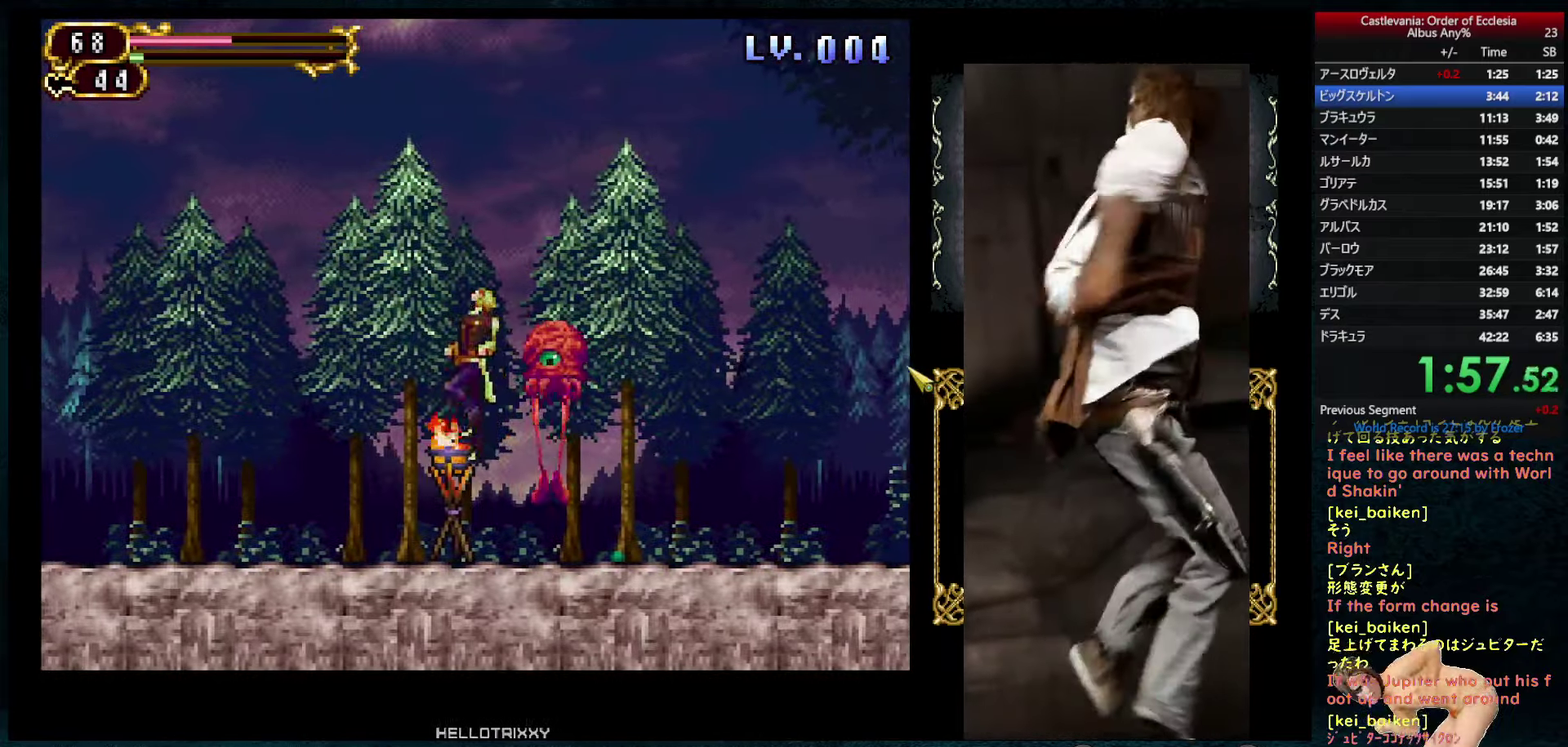
{"buttons": ["CIRCLE", "DPAD_RIGHT"], "left_stick": "center", "right_stick": "center", "events": [[83, "R1", "up"], [100, "CIRCLE", "up"], [166, "DPAD_RIGHT", "down"], [350, "CIRCLE", "down"]]}
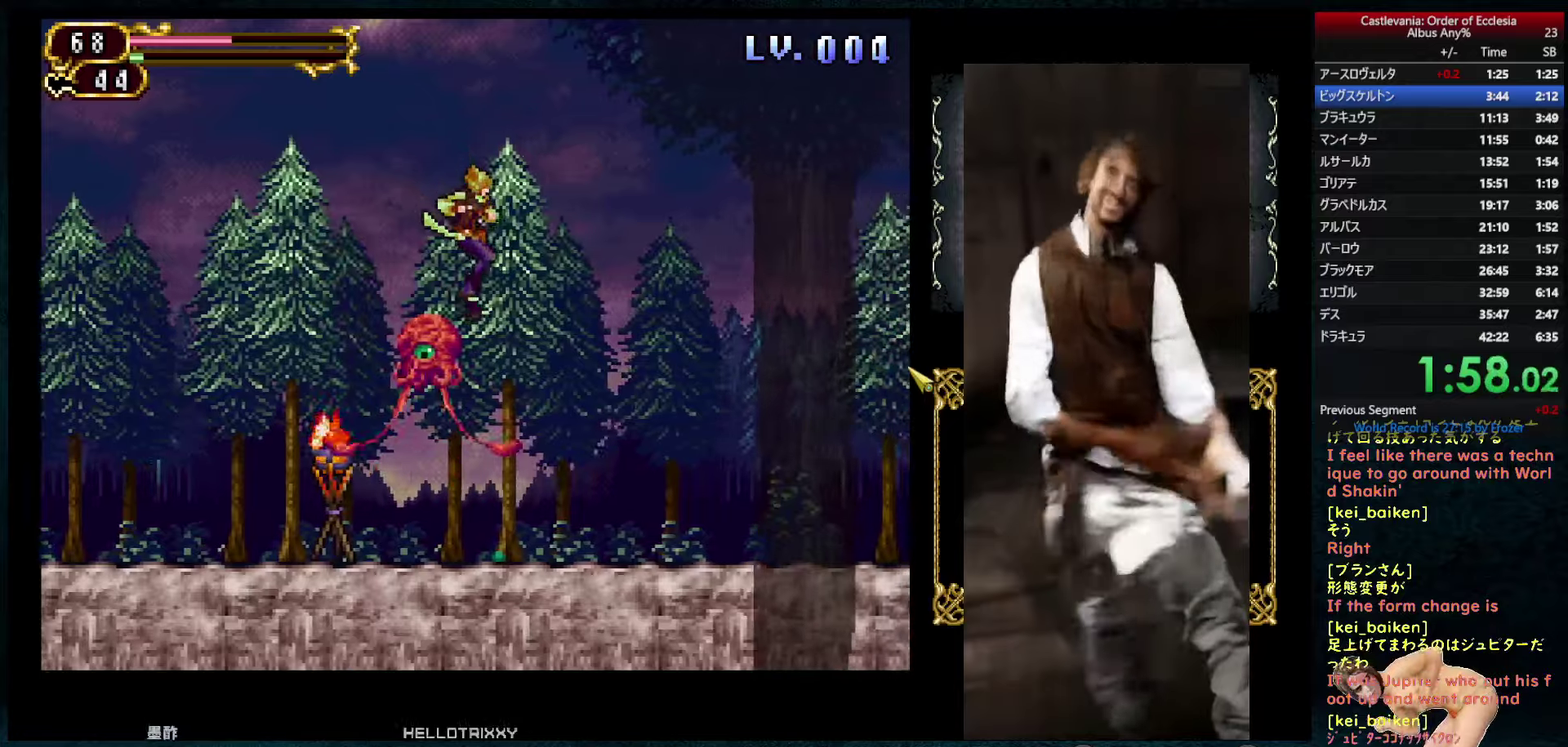
{"buttons": ["CIRCLE", "R1"], "left_stick": "center", "right_stick": "center", "events": [[17, "CIRCLE", "up"], [350, "DPAD_RIGHT", "up"], [367, "DPAD_LEFT", "down"], [417, "DPAD_LEFT", "up"], [417, "R1", "down"], [433, "CIRCLE", "down"]]}
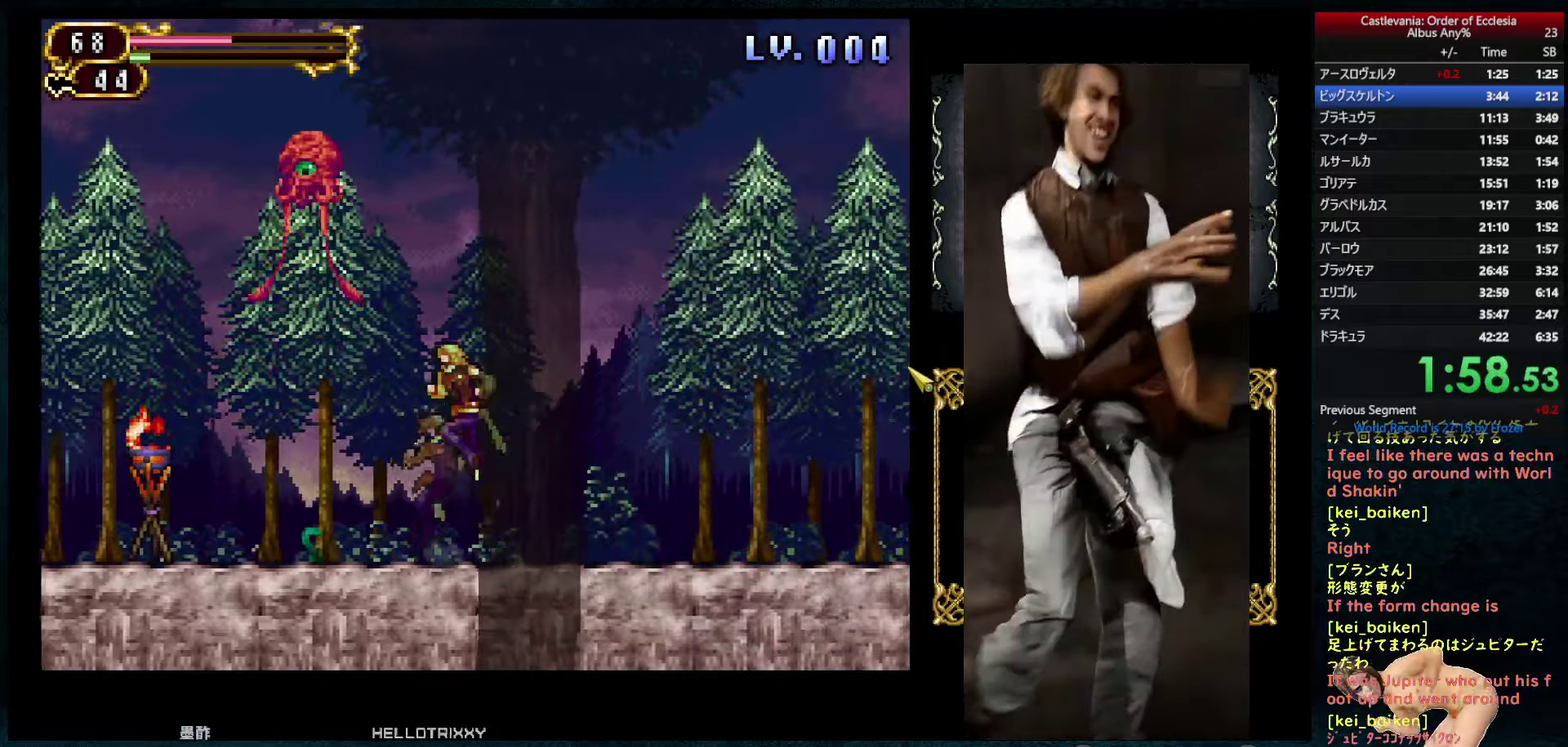
{"buttons": [], "left_stick": "center", "right_stick": "center", "events": [[17, "CIRCLE", "up"], [17, "R1", "up"], [33, "DPAD_RIGHT", "down"], [350, "DPAD_RIGHT", "up"], [367, "DPAD_LEFT", "down"], [383, "R1", "down"], [433, "CIRCLE", "down"], [433, "DPAD_LEFT", "up"], [500, "CIRCLE", "up"], [500, "R1", "up"]]}
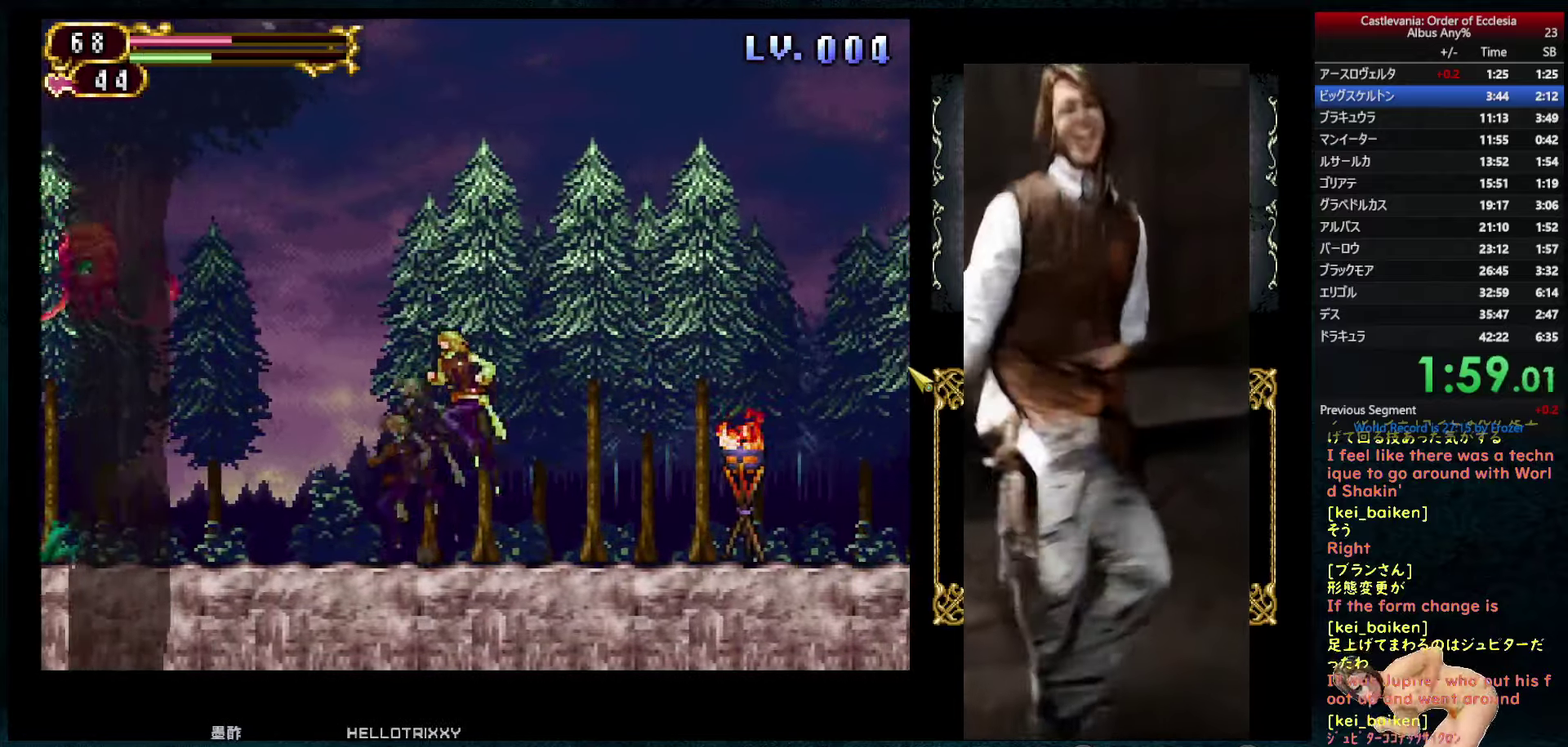
{"buttons": ["DPAD_RIGHT"], "left_stick": "center", "right_stick": "center", "events": [[17, "DPAD_RIGHT", "down"]]}
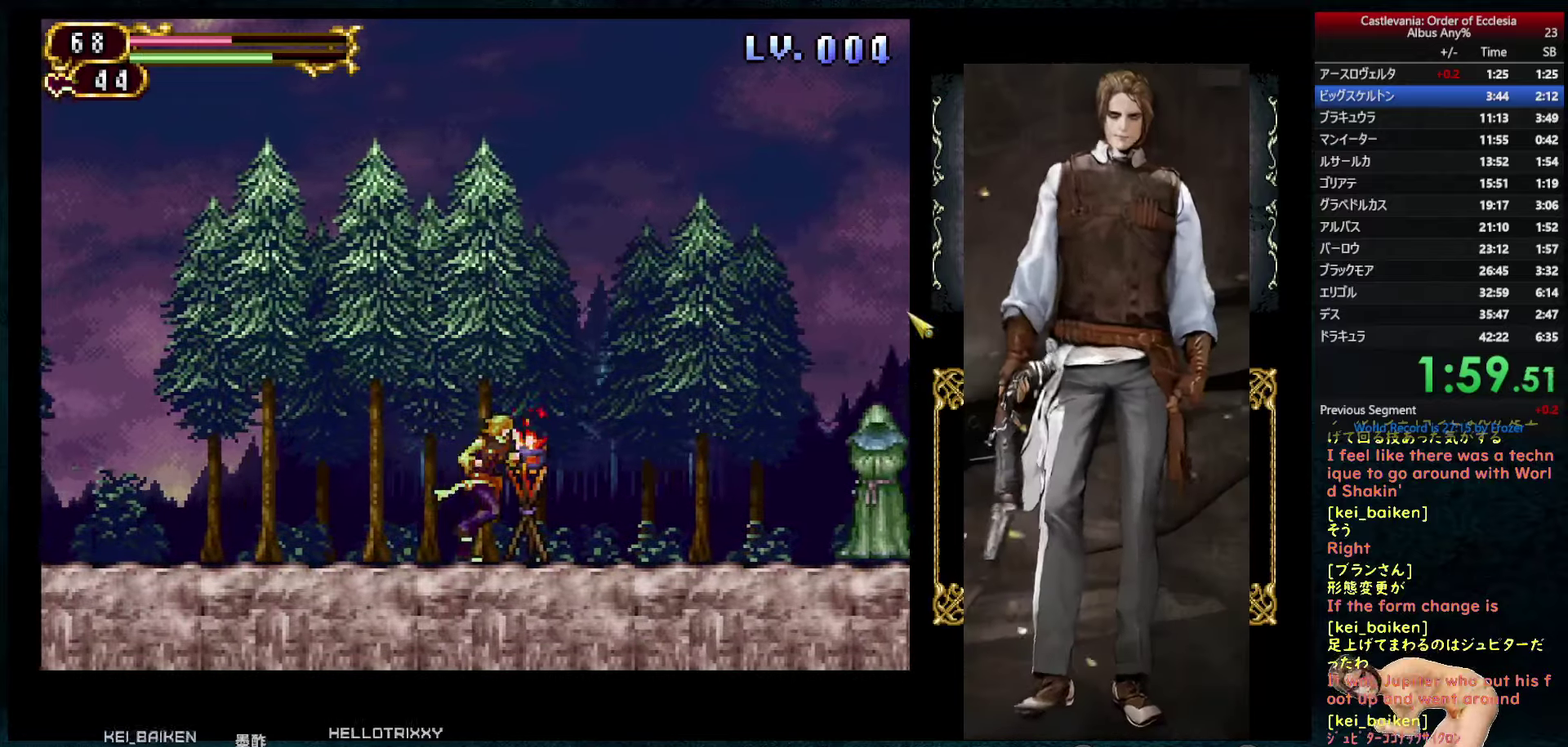
{"buttons": ["DPAD_RIGHT"], "left_stick": "center", "right_stick": "center", "events": [[100, "DPAD_RIGHT", "up"], [133, "DPAD_LEFT", "down"], [167, "R1", "down"], [183, "DPAD_LEFT", "up"], [200, "CIRCLE", "down"], [283, "CIRCLE", "up"], [300, "R1", "up"], [350, "DPAD_RIGHT", "down"]]}
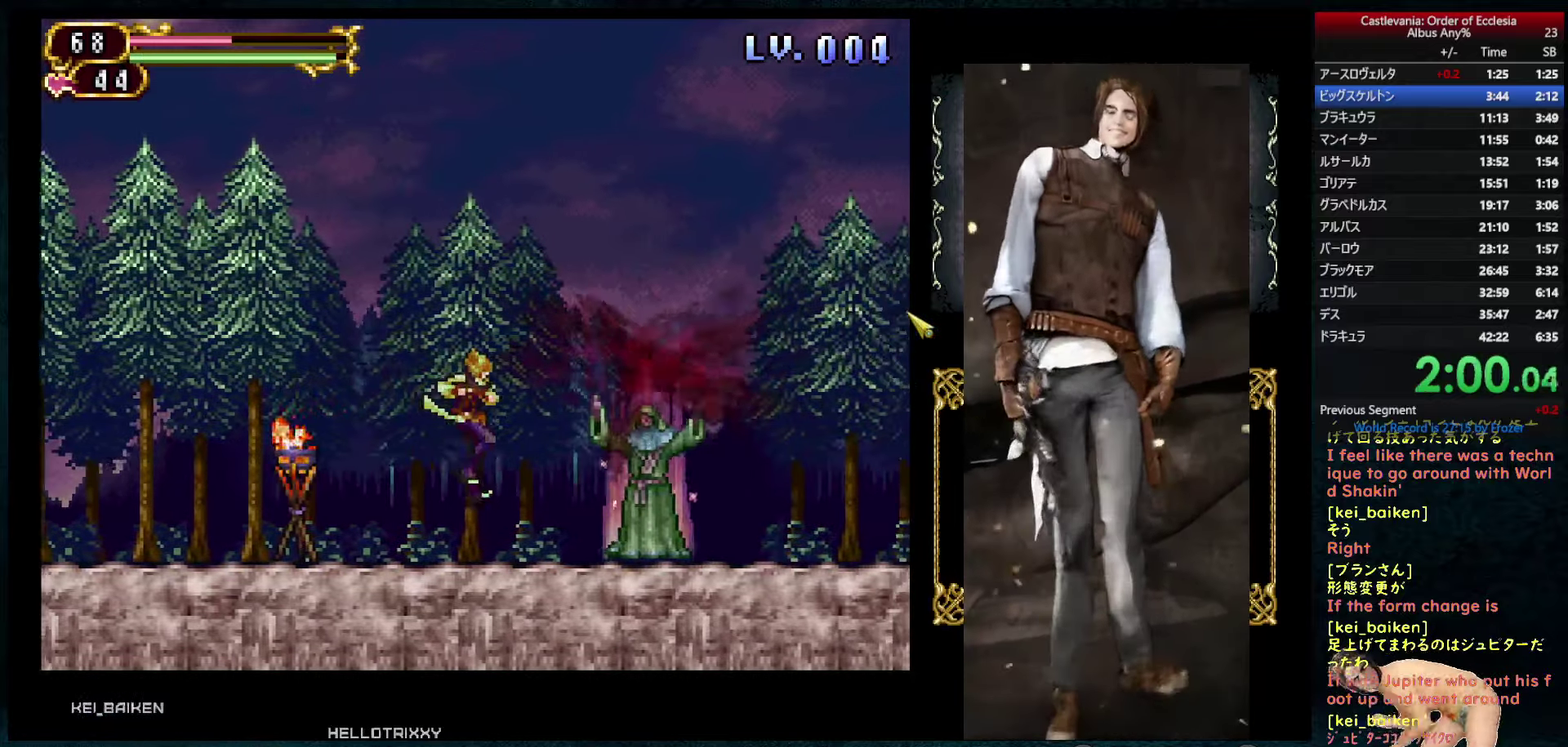
{"buttons": ["R2", "DPAD_RIGHT"], "left_stick": "center", "right_stick": "center", "events": [[67, "DPAD_LEFT", "down"], [67, "DPAD_RIGHT", "up"], [133, "DPAD_LEFT", "up"], [183, "DPAD_RIGHT", "down"], [233, "R2", "down"], [350, "R2", "up"], [467, "R2", "down"]]}
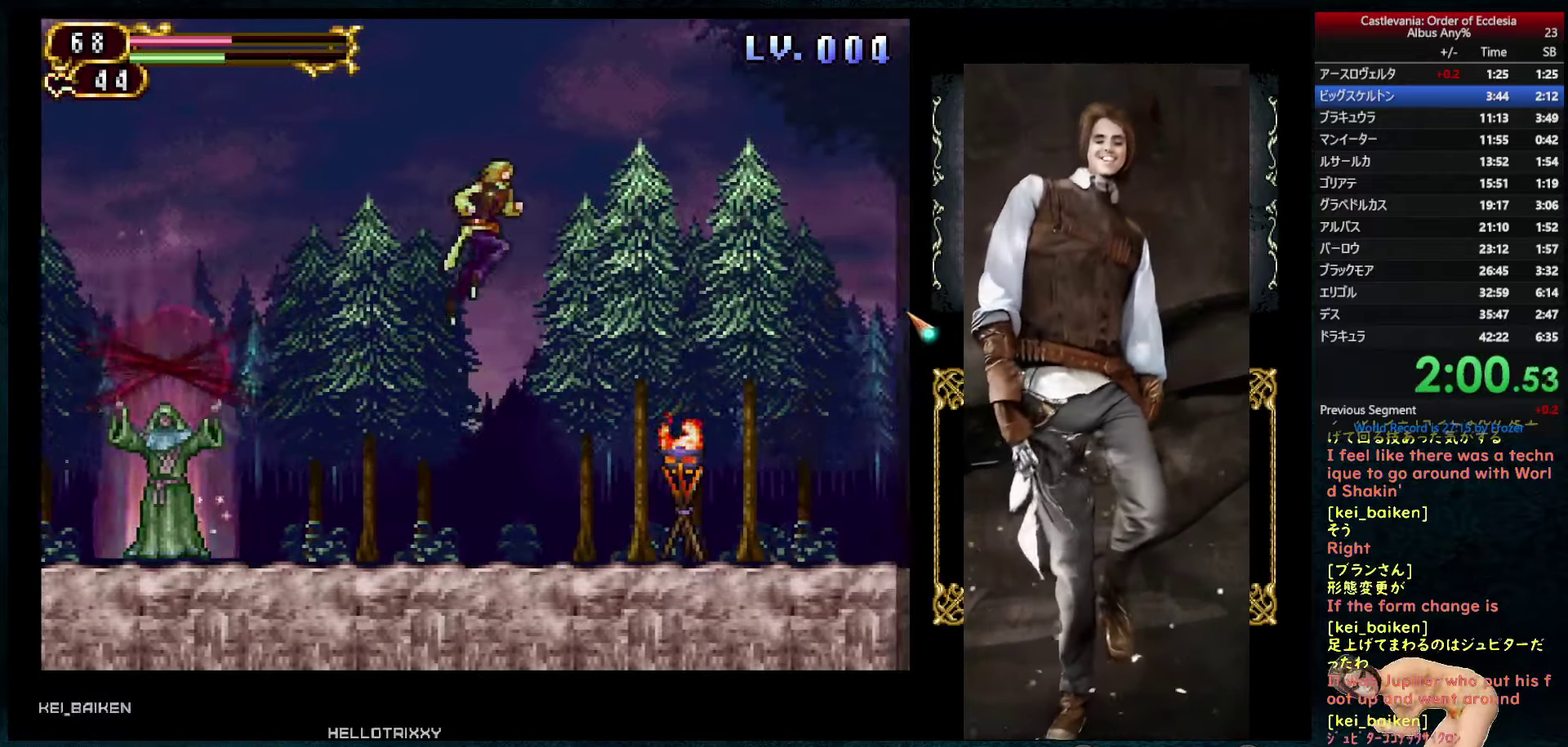
{"buttons": ["DPAD_RIGHT"], "left_stick": "center", "right_stick": "center", "events": [[100, "R2", "up"], [250, "R2", "down"], [400, "R2", "up"]]}
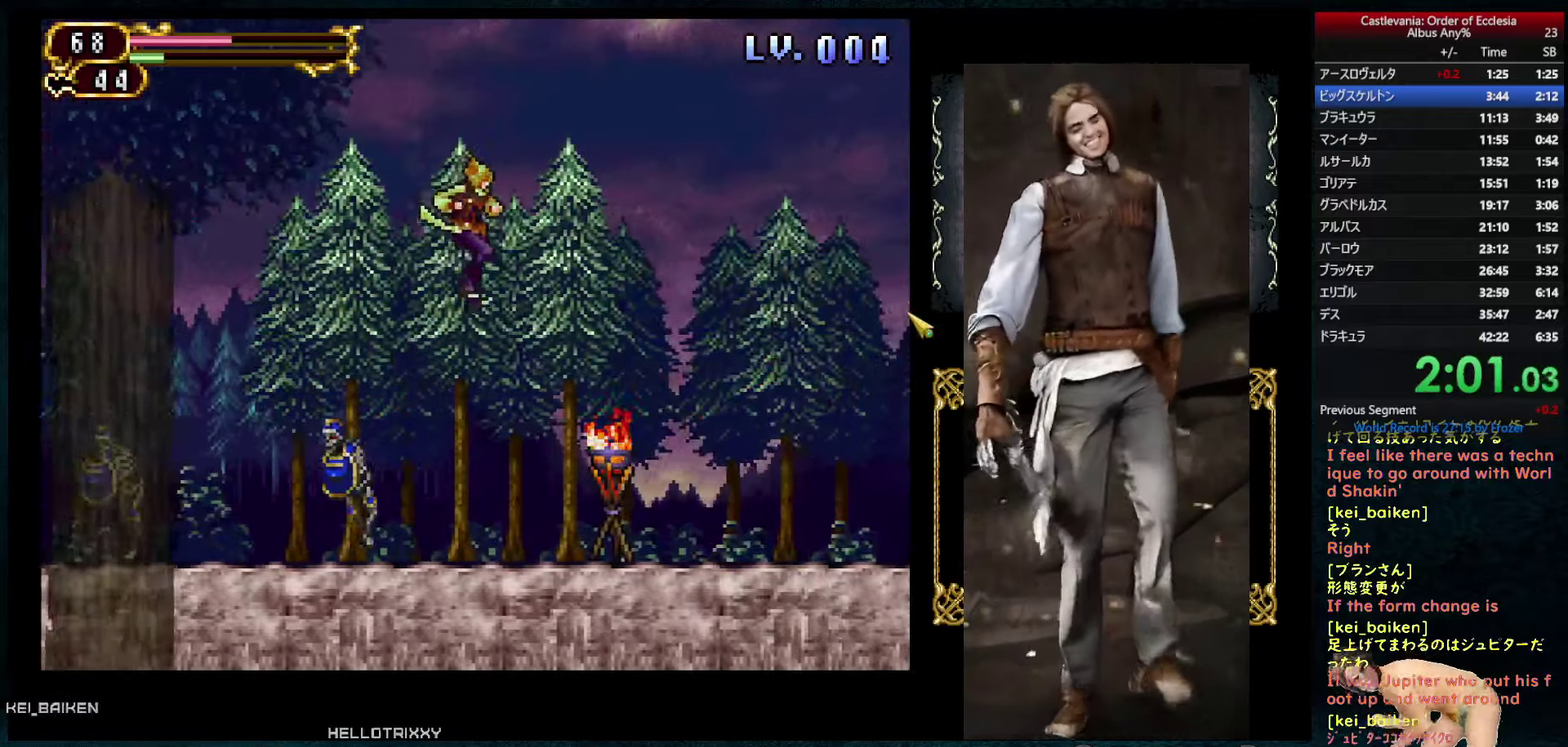
{"buttons": ["DPAD_RIGHT"], "left_stick": "center", "right_stick": "center", "events": []}
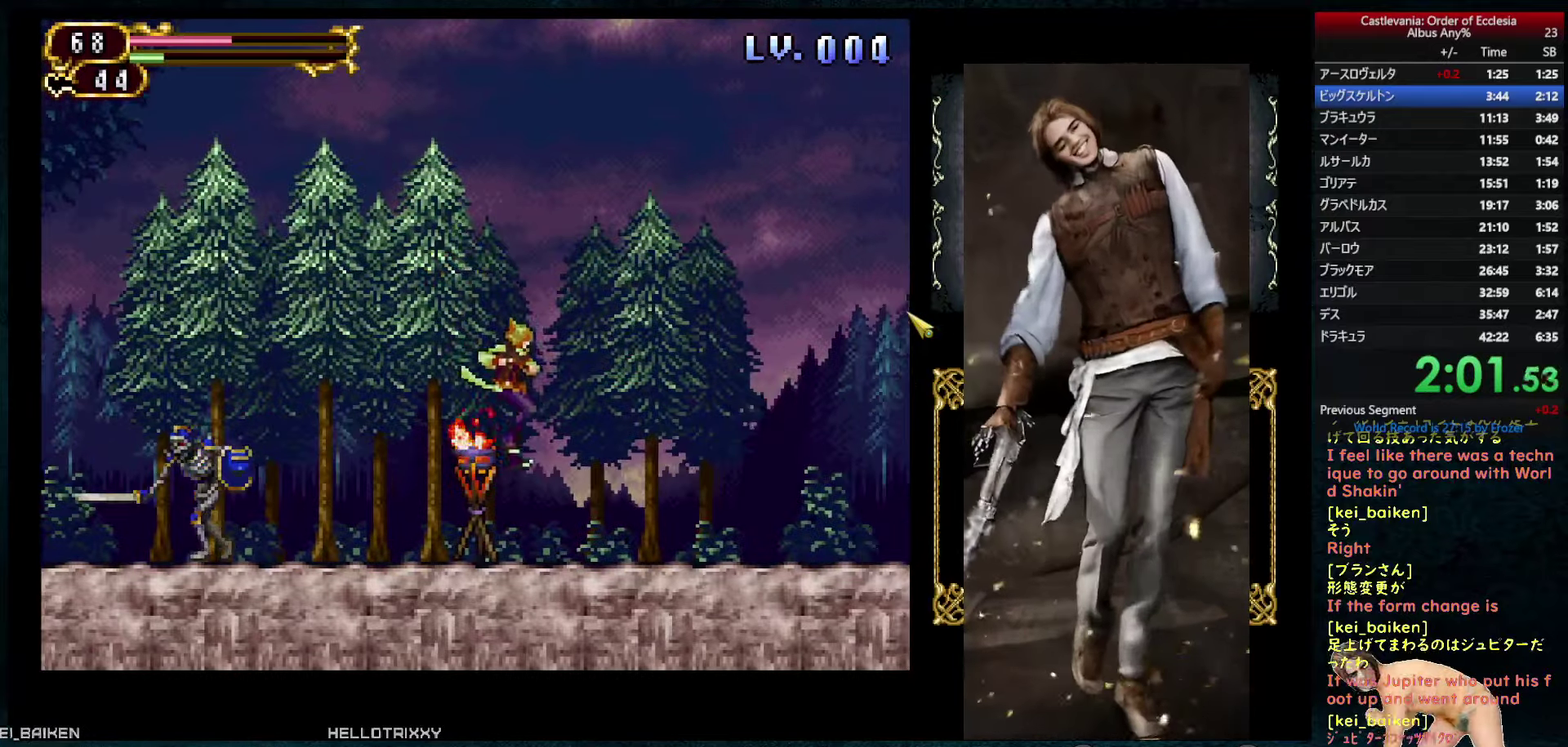
{"buttons": ["DPAD_RIGHT"], "left_stick": "center", "right_stick": "center", "events": [[83, "DPAD_DOWN", "down"], [100, "DPAD_RIGHT", "up"], [117, "DPAD_LEFT", "down"], [133, "DPAD_DOWN", "up"], [150, "R1", "down"], [167, "DPAD_LEFT", "up"], [217, "CIRCLE", "down"], [267, "CIRCLE", "up"], [283, "R1", "up"], [300, "DPAD_RIGHT", "down"]]}
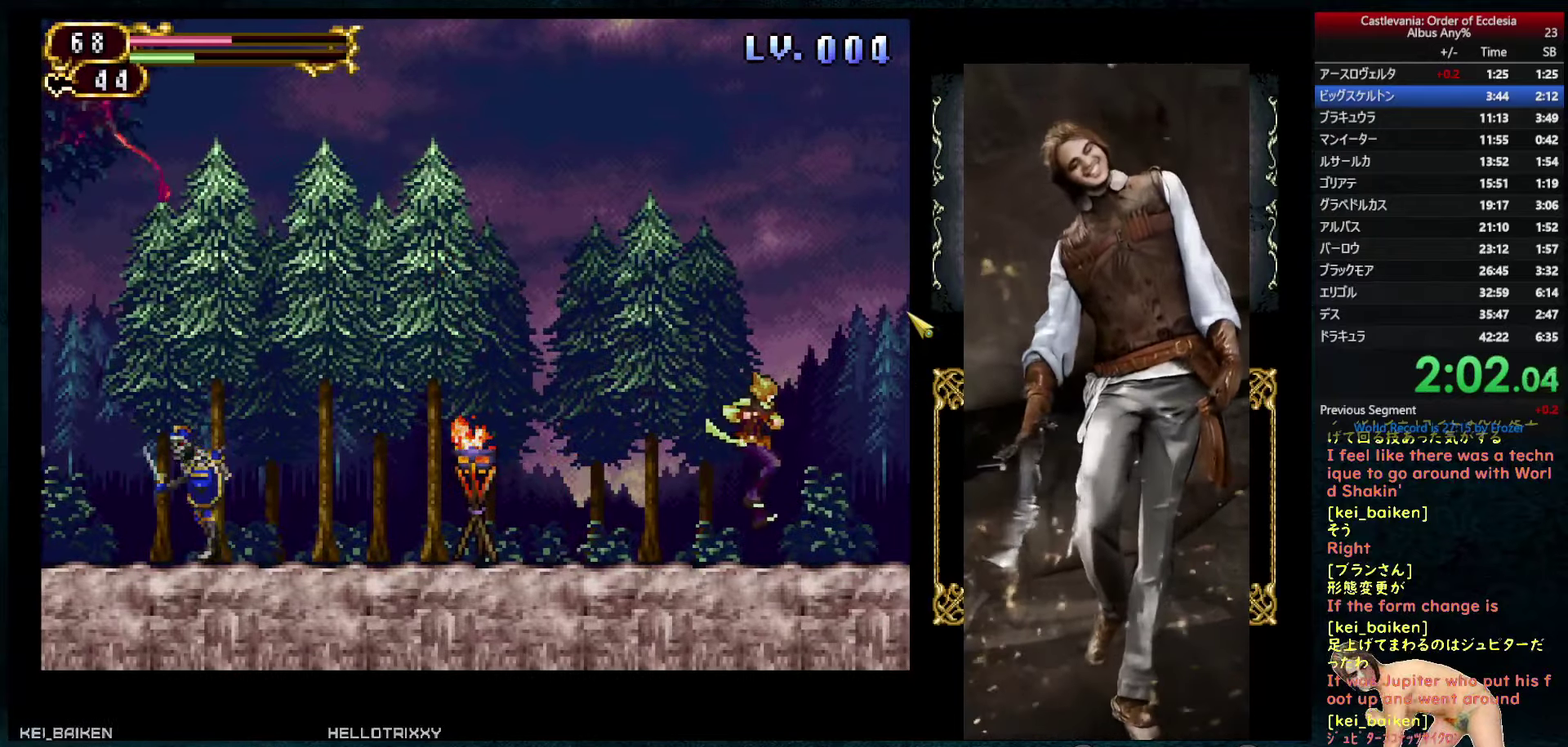
{"buttons": ["DPAD_RIGHT"], "left_stick": "center", "right_stick": "center", "events": [[83, "DPAD_RIGHT", "up"], [100, "DPAD_LEFT", "down"], [117, "R1", "down"], [167, "DPAD_LEFT", "up"], [183, "CIRCLE", "down"], [233, "CIRCLE", "up"], [250, "R1", "up"], [300, "DPAD_RIGHT", "down"]]}
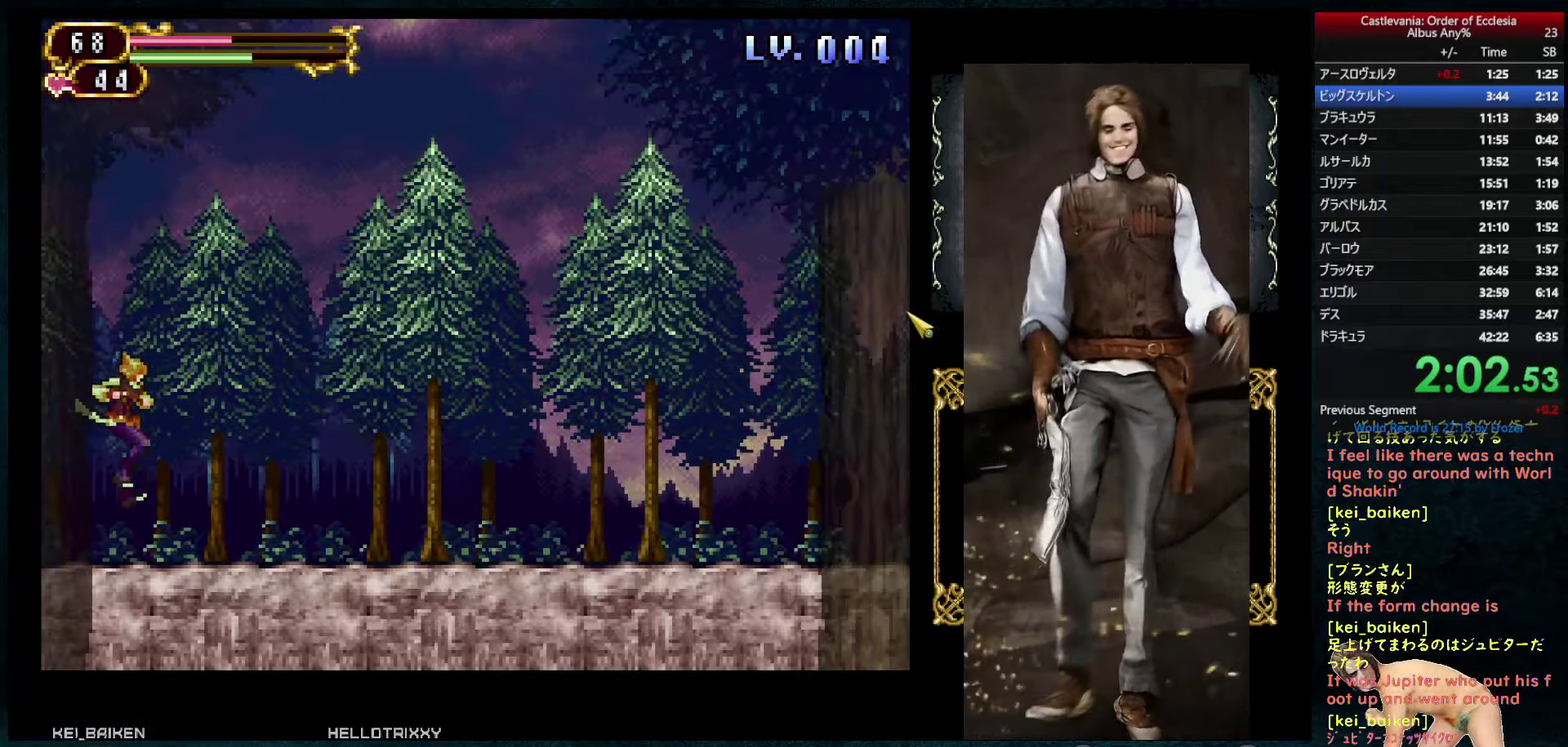
{"buttons": ["DPAD_RIGHT"], "left_stick": "center", "right_stick": "center", "events": [[200, "DPAD_RIGHT", "up"], [217, "DPAD_LEFT", "down"], [217, "R1", "down"], [267, "CIRCLE", "down"], [267, "DPAD_LEFT", "up"], [333, "CIRCLE", "up"], [350, "R1", "up"], [400, "DPAD_RIGHT", "down"]]}